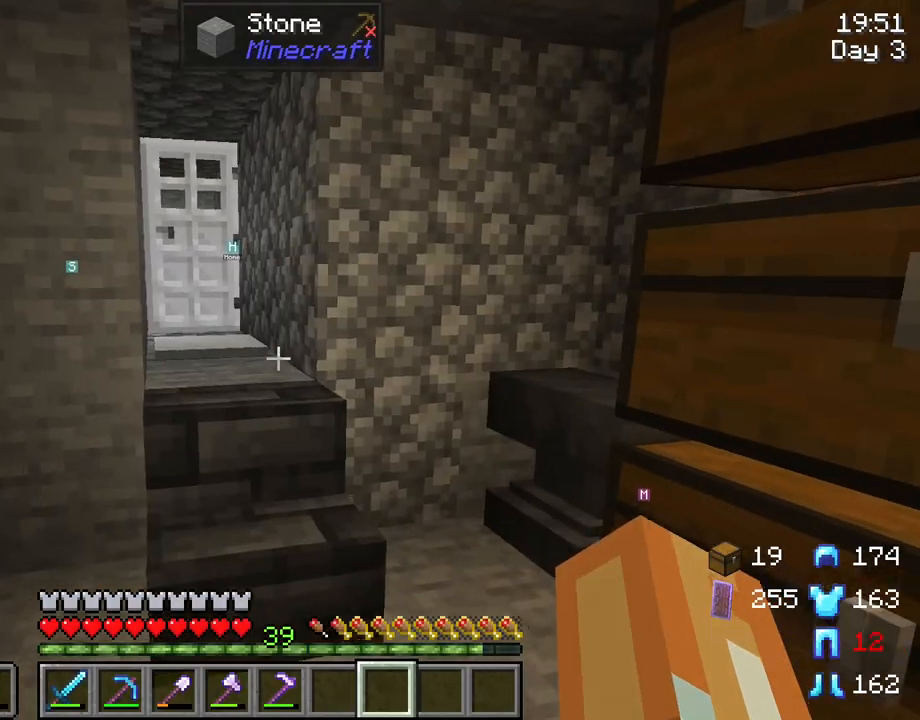
Gameplay with keyboard and mouse; each line is a JSON object with the keys and mouse buttons held at the frame after it. "events" lists presses ("down") and releases ("up") of "1", "2", "3", "4", "5", "a", "alt", "c", "caps_lock", "ctrl", "d", "e", "f", "g", "q", "r", "s", "shift", "space", "t", "tab", "v", "w", "x", "z", "mouse_left", "mouse_wheel" and "mouse_right" between this image and that frame as [ms after this image, input, new state], when the widget could be followed in between. "mouse_left", "mouse_wheel", "mouse_right" = the "left", "wheel", "right" buttons of the "mouse" list. No other keys are recorded. Fast repeated clicks can show as one long hold. "wheel" means that the mouse wheel is clicked or scrolled. "mouse_move" is the direction in which the mouse moves at that frame (one of eight, or "still"), when it could be read.
{"keys": ["w"], "mouse": [], "mouse_move": "still", "events": []}
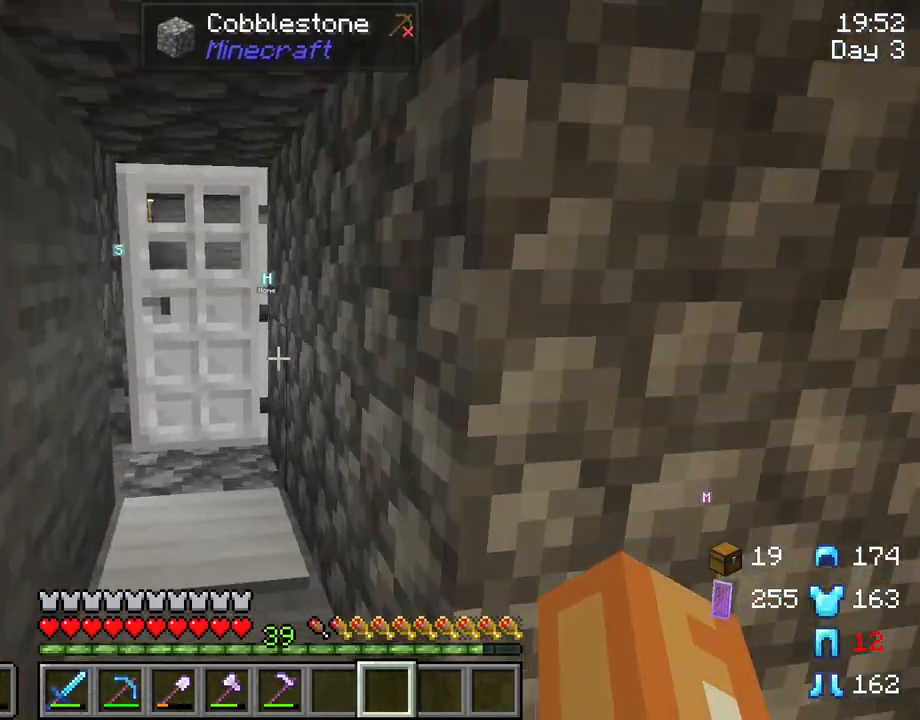
{"keys": ["a", "w"], "mouse": [], "mouse_move": "still", "events": [[450, "a", "down"]]}
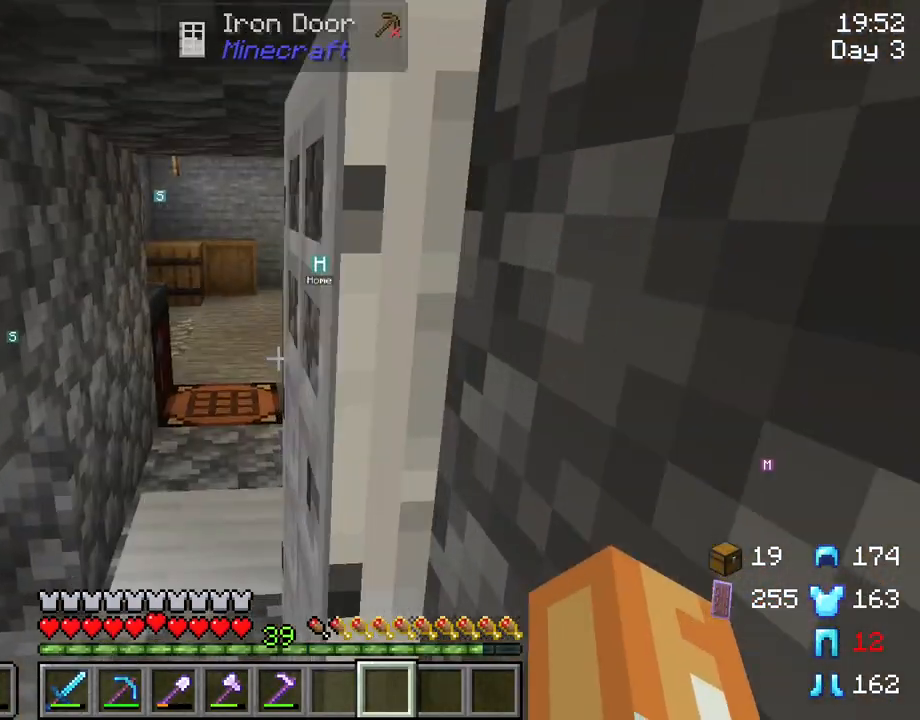
{"keys": ["a", "w"], "mouse": [], "mouse_move": "still", "events": [[83, "a", "up"], [417, "a", "down"]]}
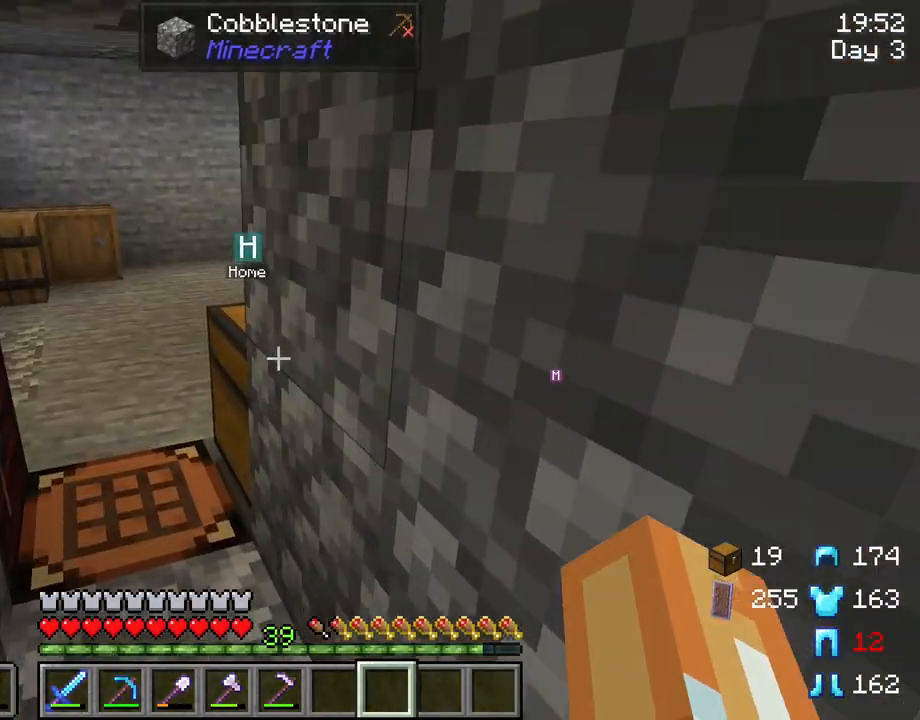
{"keys": [], "mouse": ["right"], "mouse_move": "left", "events": [[433, "a", "up"], [467, "mouse_right", "down"], [467, "w", "up"]]}
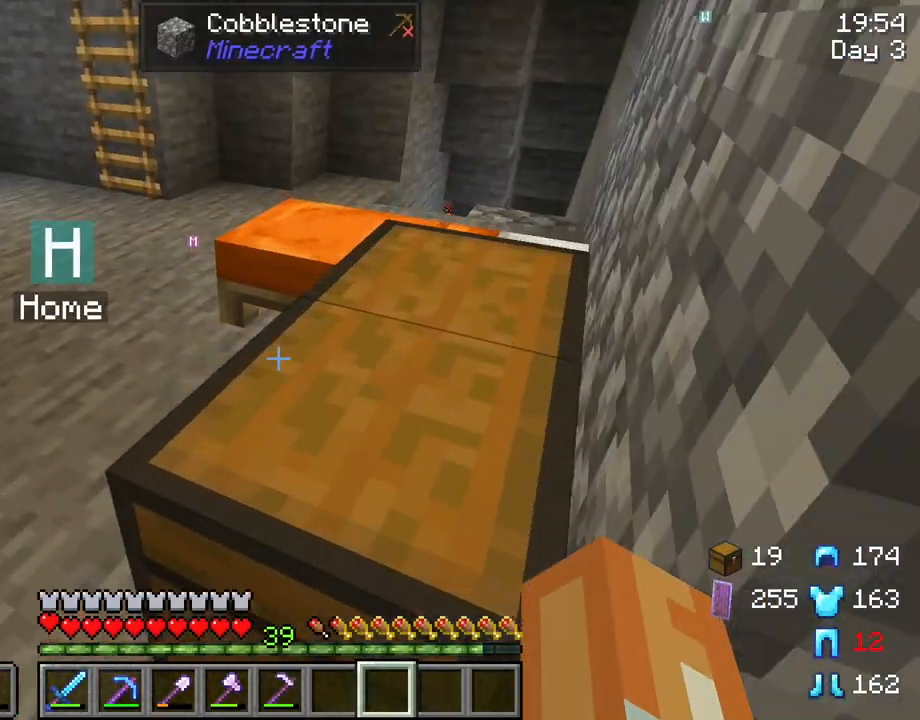
{"keys": [], "mouse": [], "mouse_move": "still", "events": [[67, "mouse_right", "up"]]}
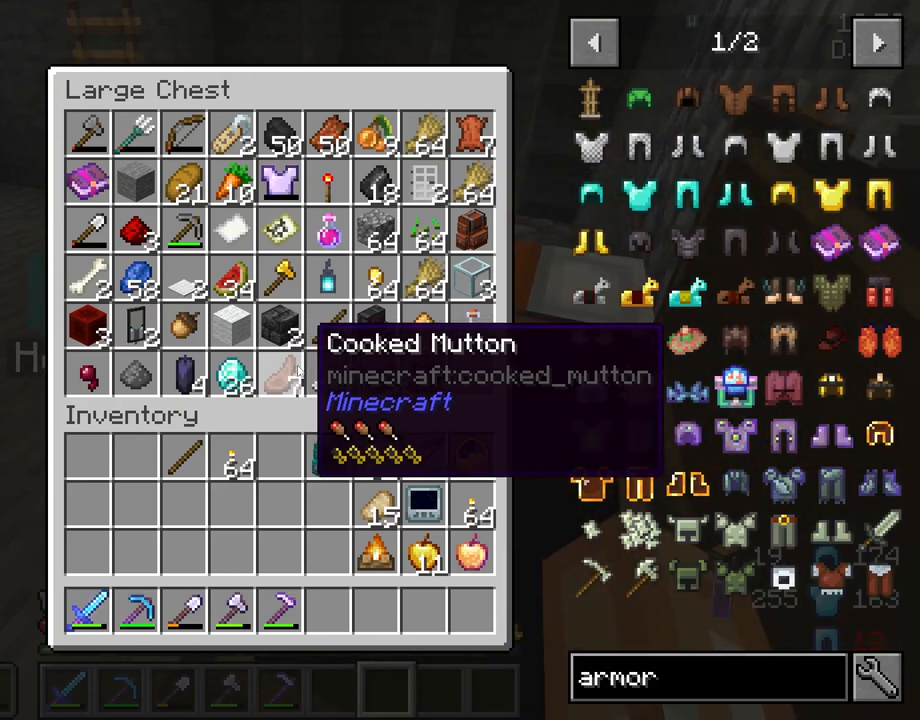
{"keys": [], "mouse": [], "mouse_move": "still", "events": []}
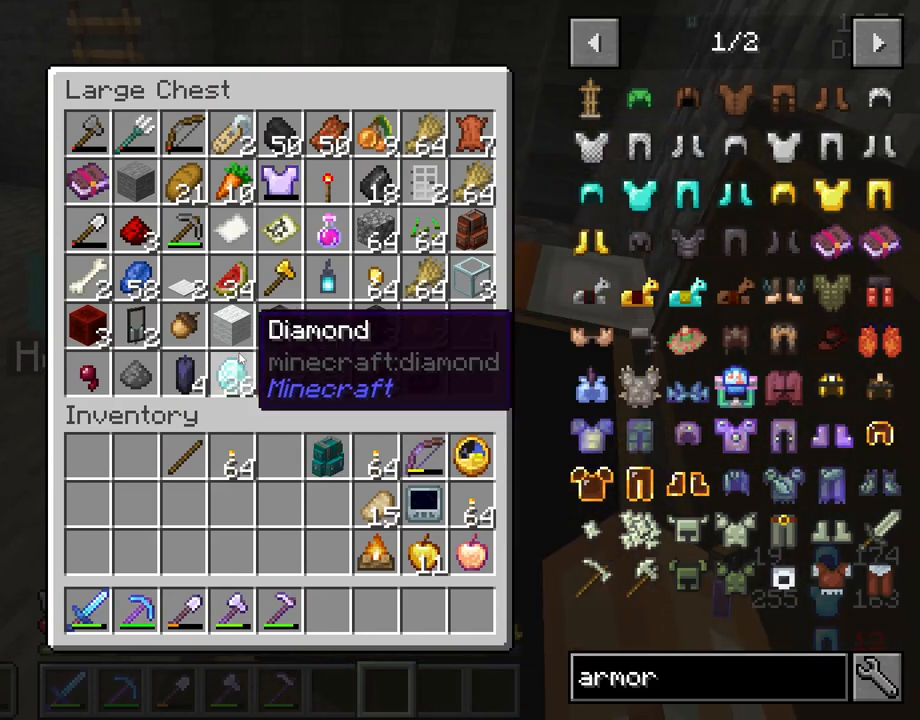
{"keys": [], "mouse": [], "mouse_move": "still", "events": [[333, "mouse_left", "down"], [467, "mouse_left", "up"]]}
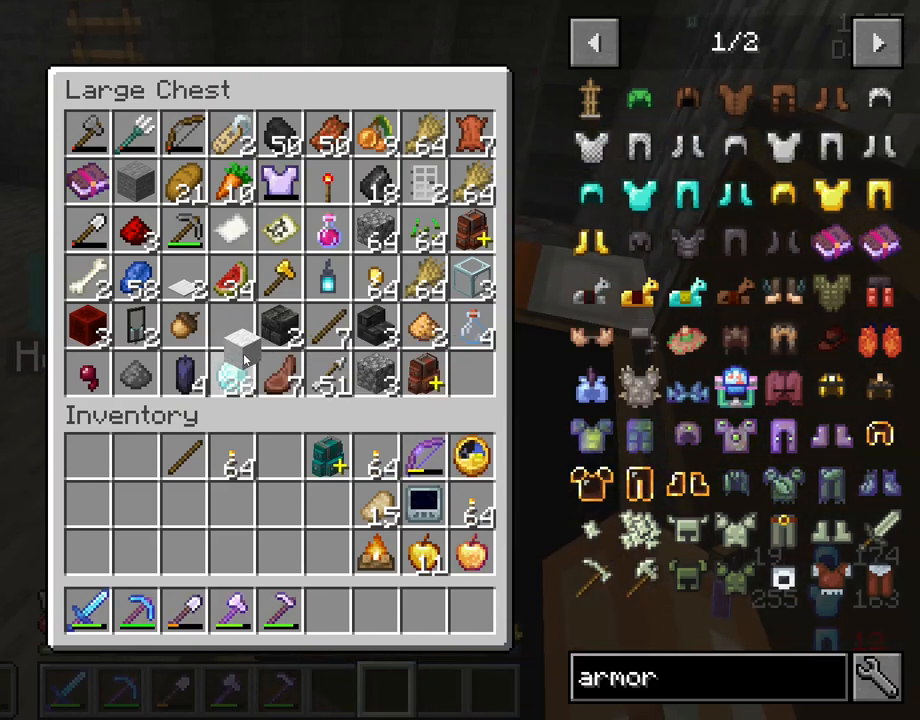
{"keys": [], "mouse": [], "mouse_move": "up", "events": []}
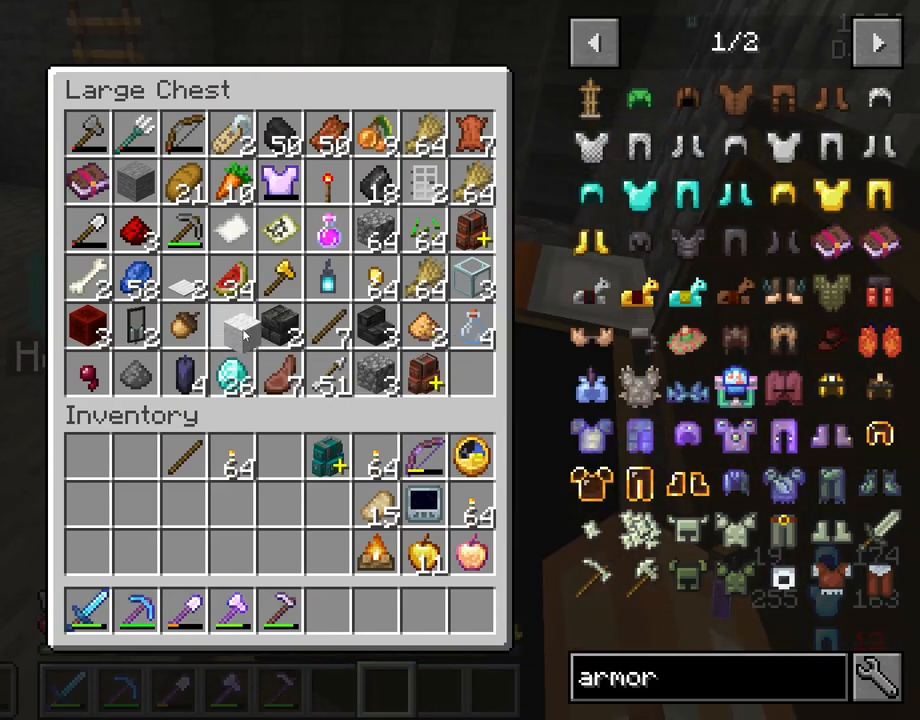
{"keys": [], "mouse": [], "mouse_move": "still", "events": [[33, "mouse_left", "down"], [133, "mouse_left", "up"], [367, "mouse_left", "down"], [500, "mouse_left", "up"]]}
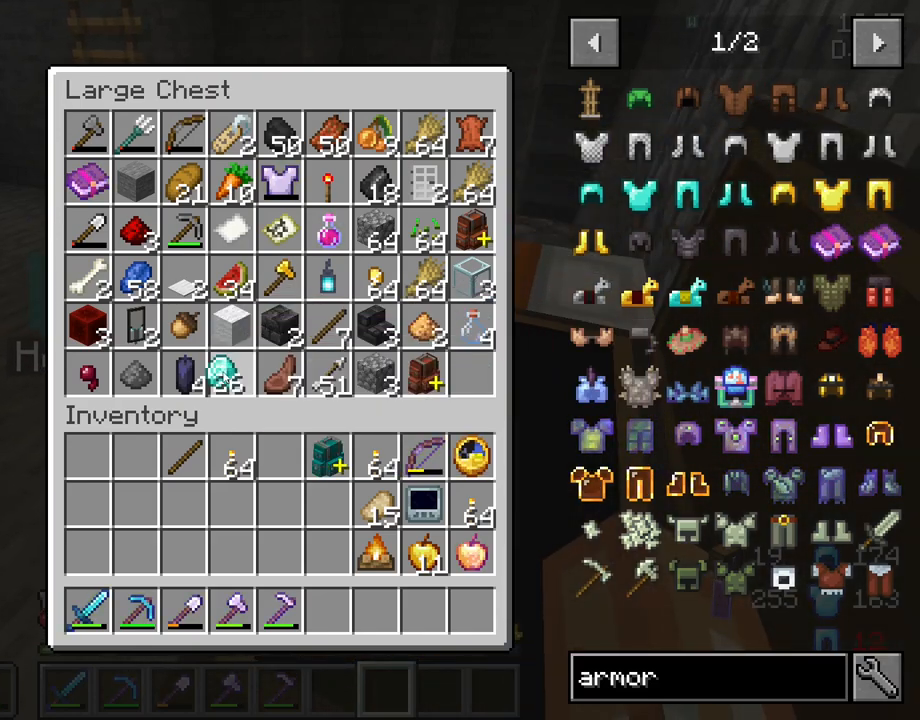
{"keys": [], "mouse": [], "mouse_move": "still", "events": []}
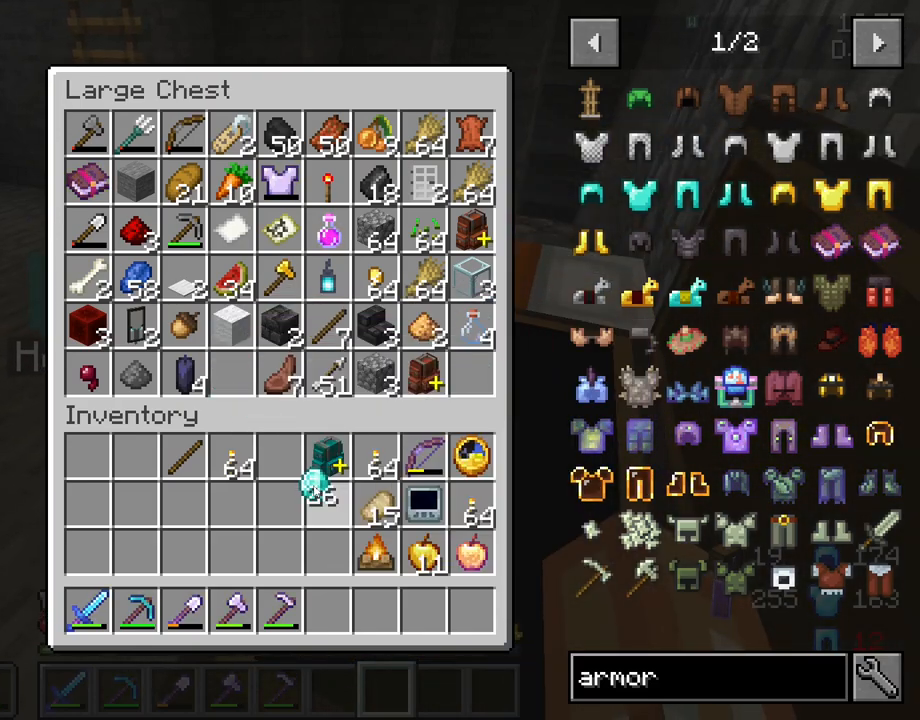
{"keys": [], "mouse": [], "mouse_move": "still", "events": []}
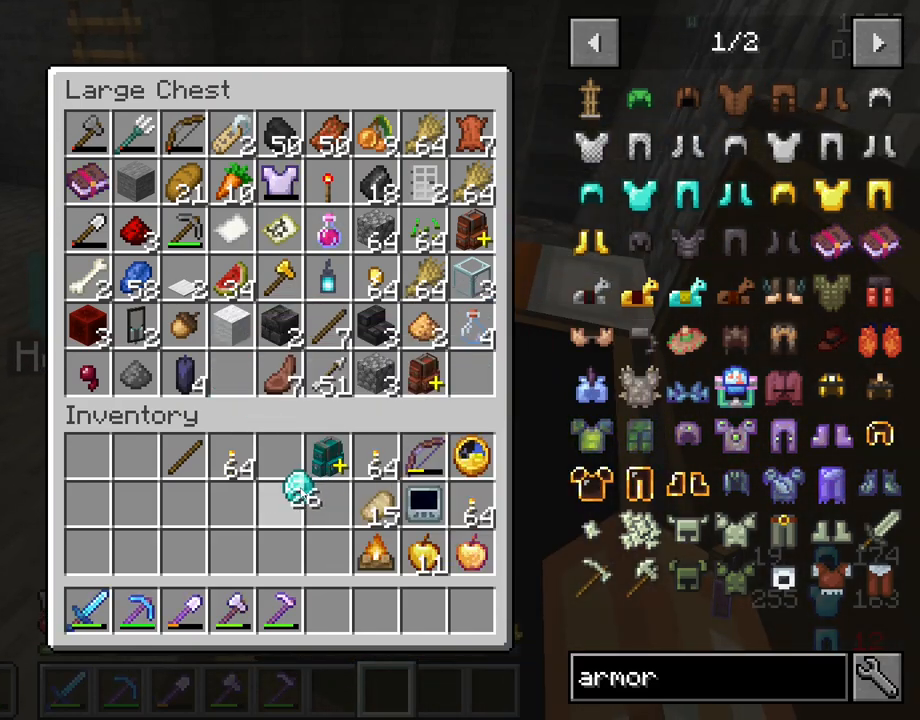
{"keys": [], "mouse": [], "mouse_move": "still", "events": []}
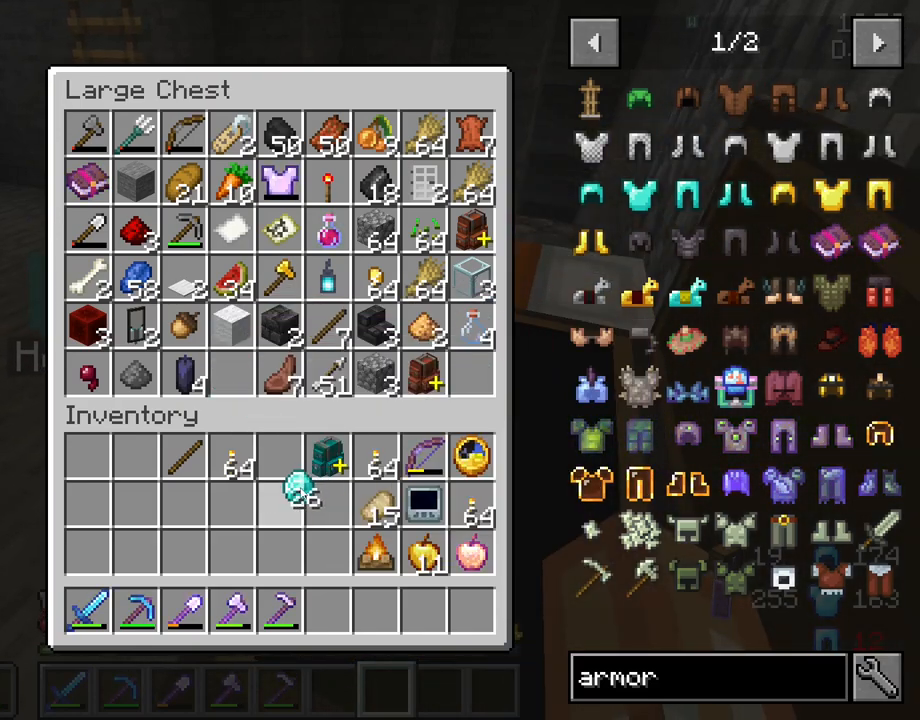
{"keys": [], "mouse": ["left"], "mouse_move": "still", "events": [[433, "mouse_left", "down"]]}
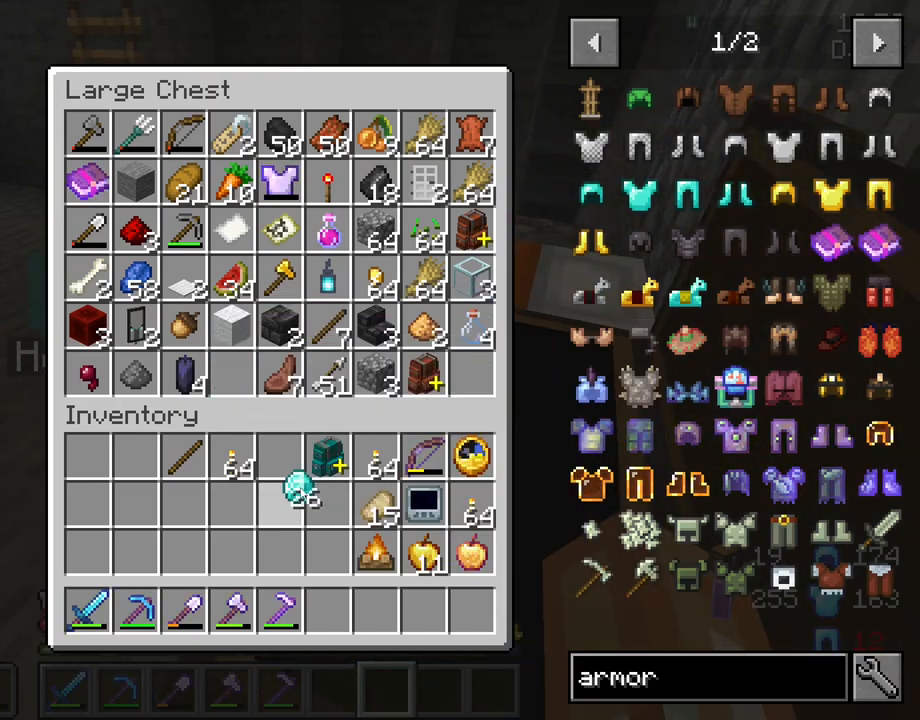
{"keys": [], "mouse": [], "mouse_move": "still", "events": [[17, "mouse_left", "up"], [200, "e", "down"], [300, "e", "up"]]}
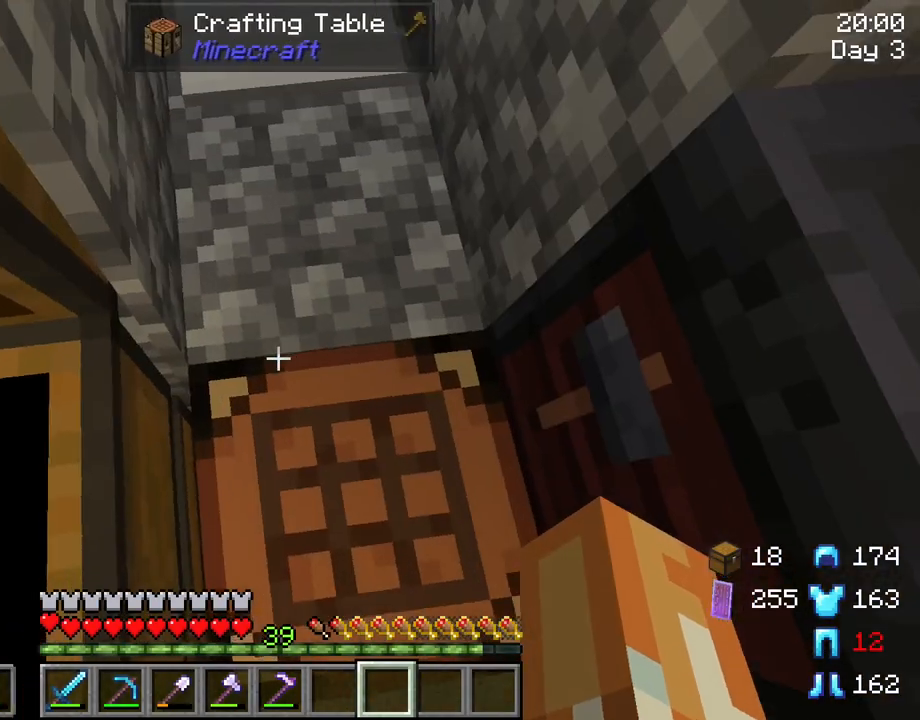
{"keys": [], "mouse": [], "mouse_move": "down", "events": [[33, "mouse_right", "down"], [183, "mouse_right", "up"]]}
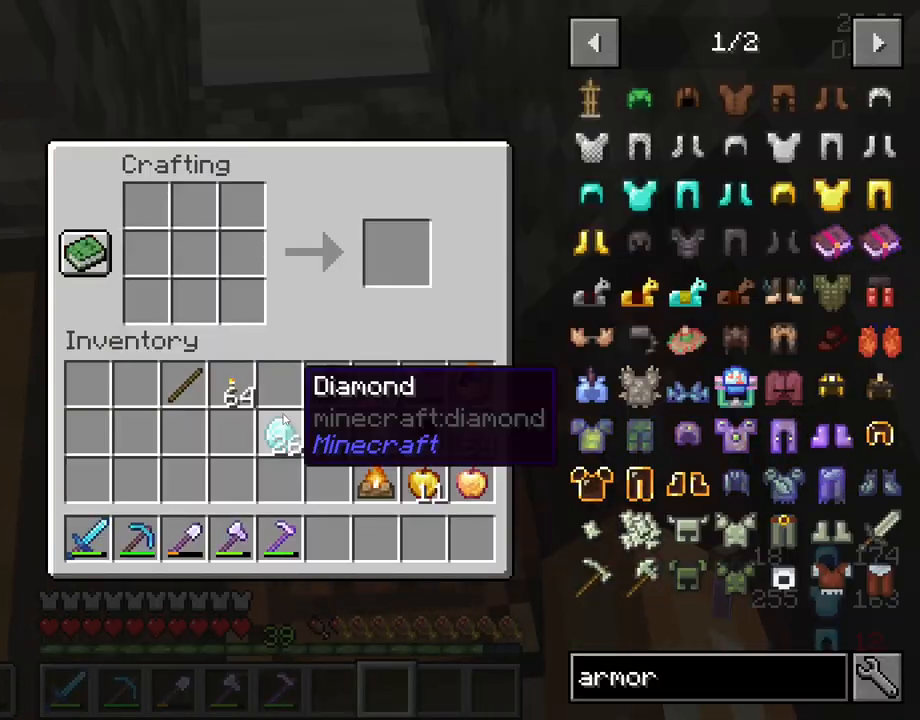
{"keys": [], "mouse": [], "mouse_move": "down-right", "events": [[150, "mouse_left", "down"], [233, "mouse_left", "up"]]}
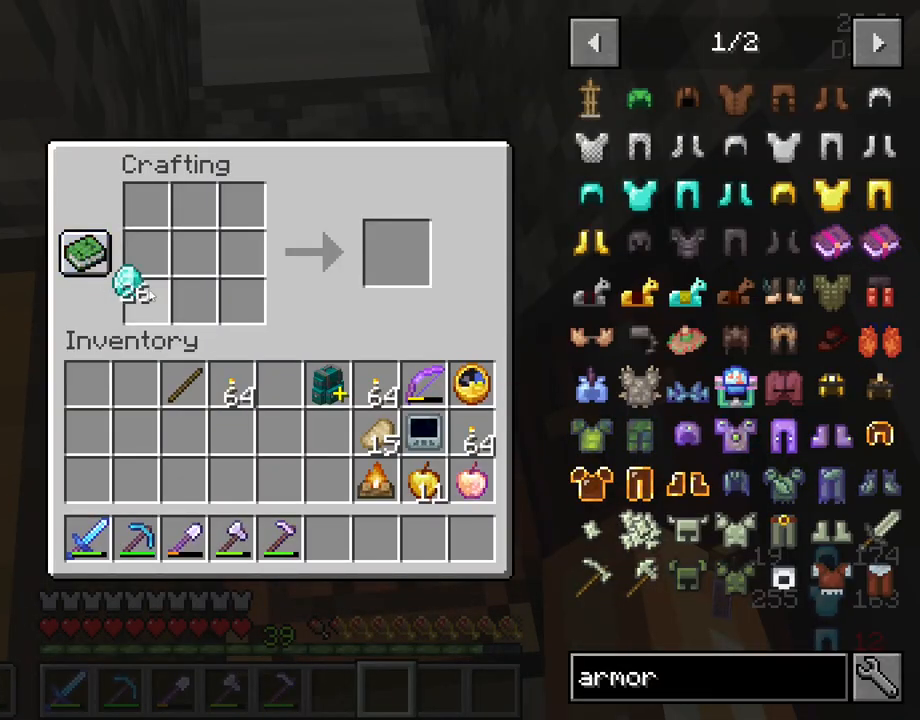
{"keys": [], "mouse": ["right"], "mouse_move": "up-right", "events": [[167, "mouse_right", "down"]]}
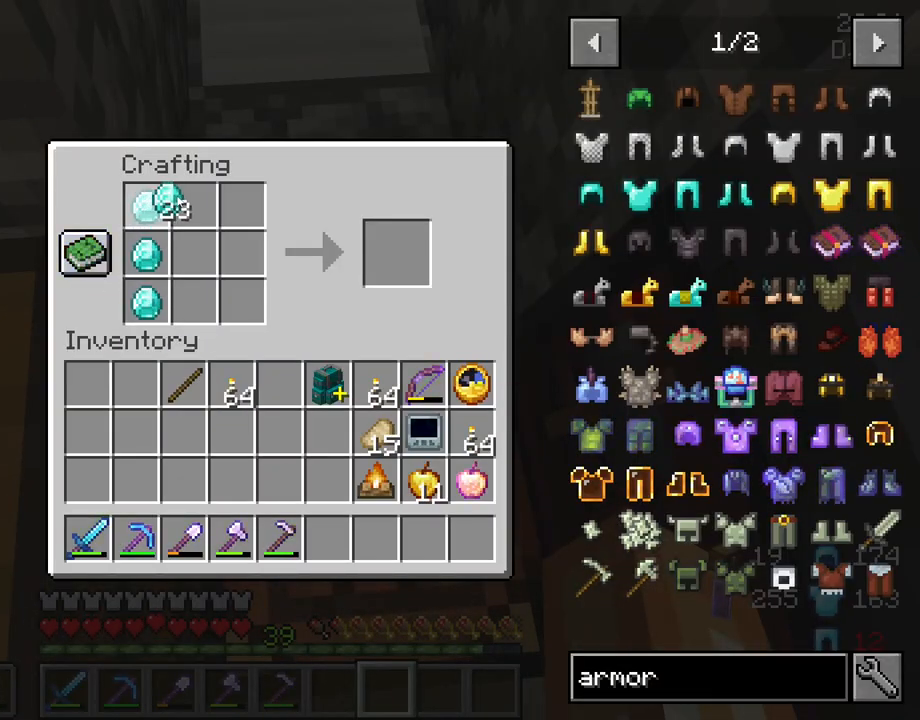
{"keys": [], "mouse": [], "mouse_move": "down", "events": [[500, "mouse_right", "up"]]}
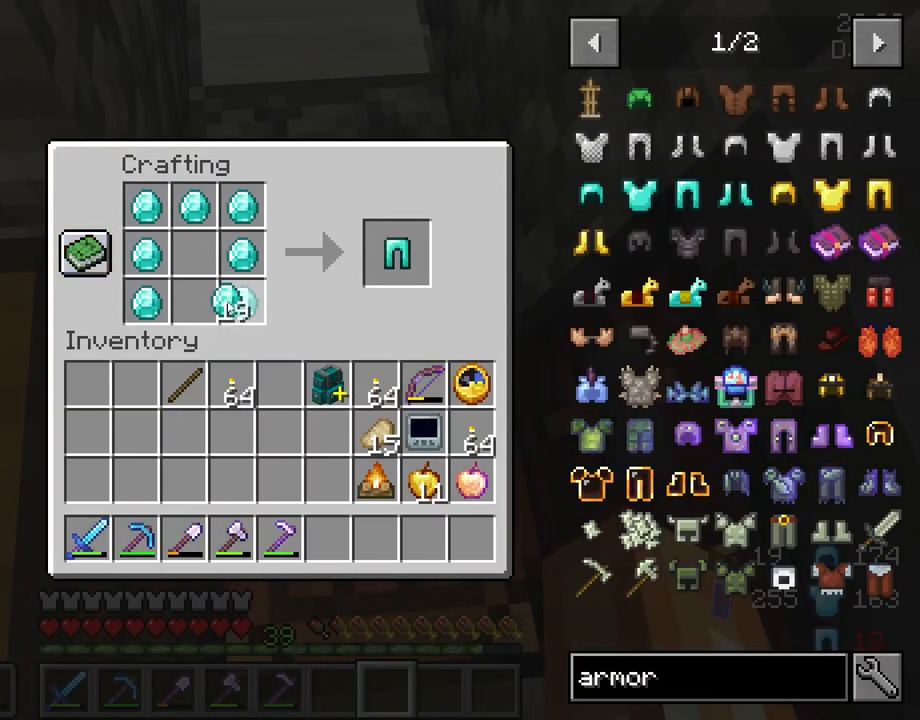
{"keys": ["shift"], "mouse": ["left"], "mouse_move": "right", "events": [[333, "shift", "down"], [467, "mouse_left", "down"]]}
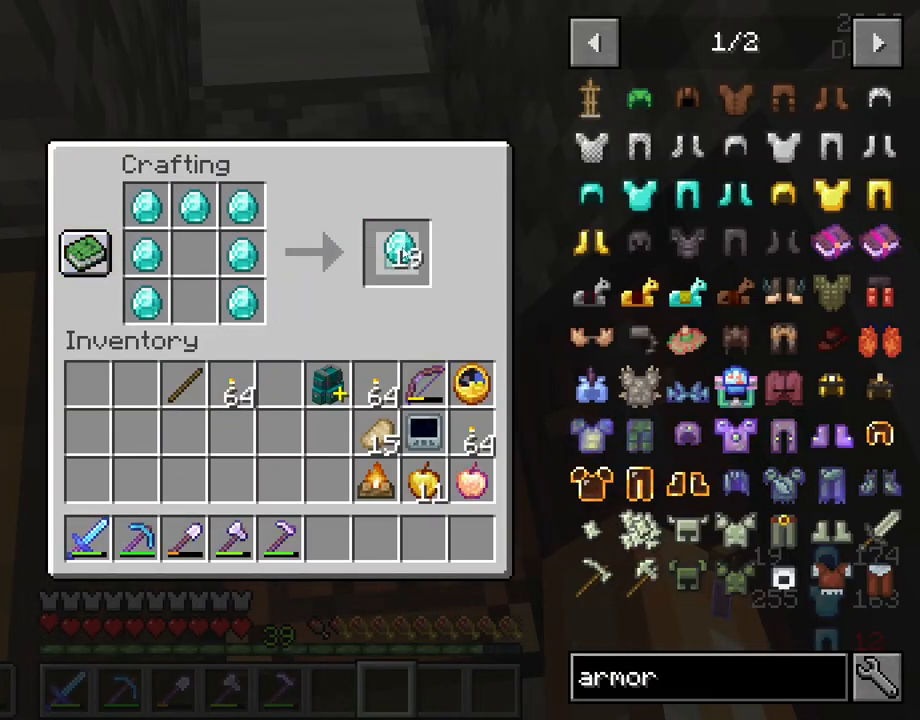
{"keys": [], "mouse": [], "mouse_move": "still", "events": [[67, "mouse_left", "up"], [200, "shift", "up"], [300, "e", "down"], [400, "e", "up"]]}
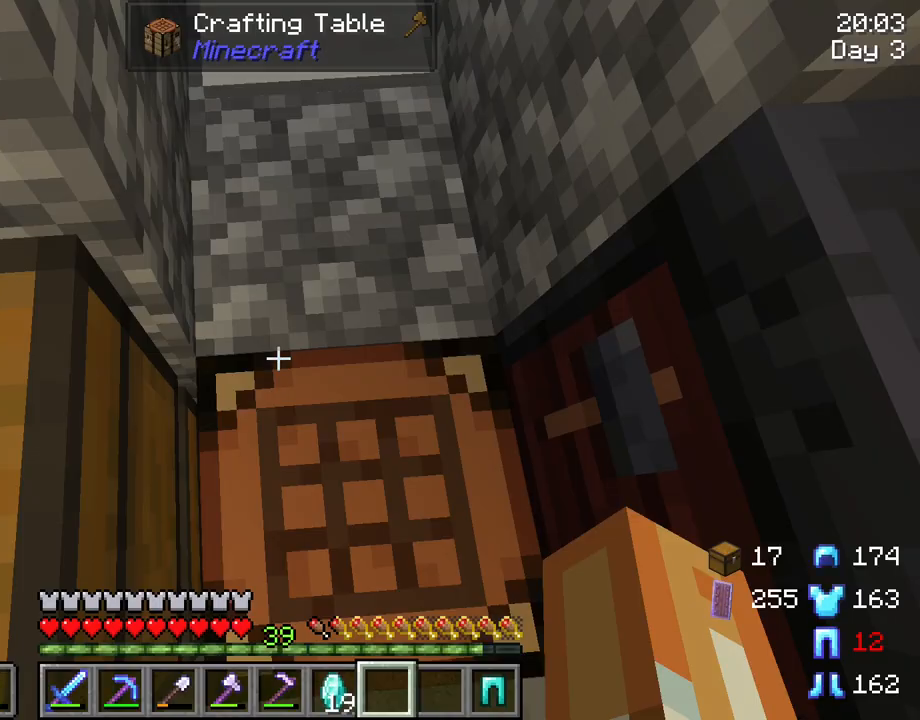
{"keys": [], "mouse": [], "mouse_move": "left", "events": []}
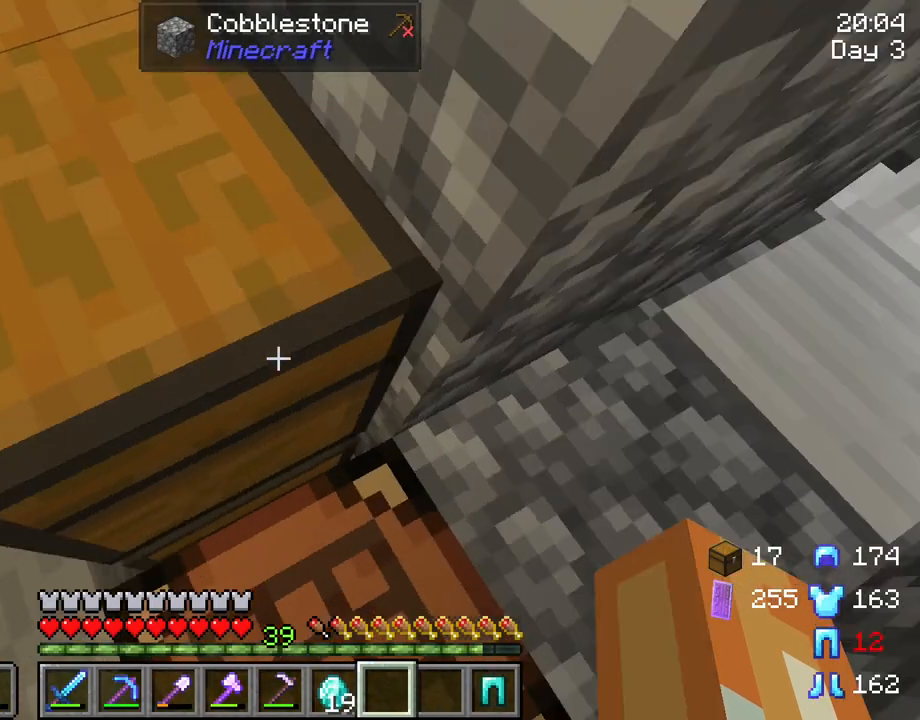
{"keys": ["shift"], "mouse": [], "mouse_move": "down", "events": [[150, "mouse_right", "down"], [233, "mouse_right", "up"], [433, "shift", "down"]]}
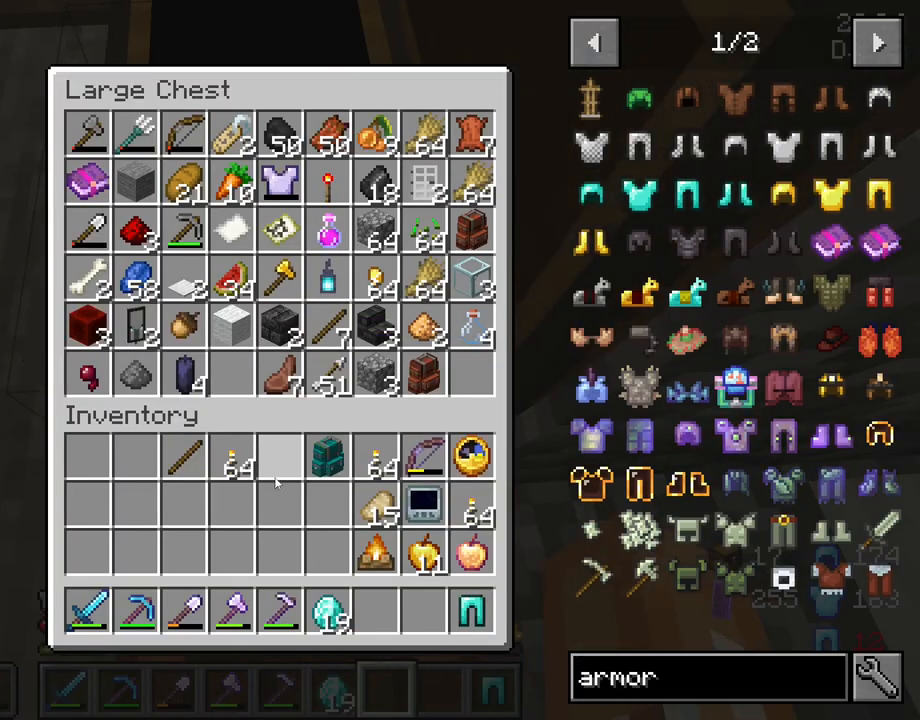
{"keys": ["shift"], "mouse": [], "mouse_move": "still", "events": [[400, "mouse_left", "down"], [483, "mouse_left", "up"]]}